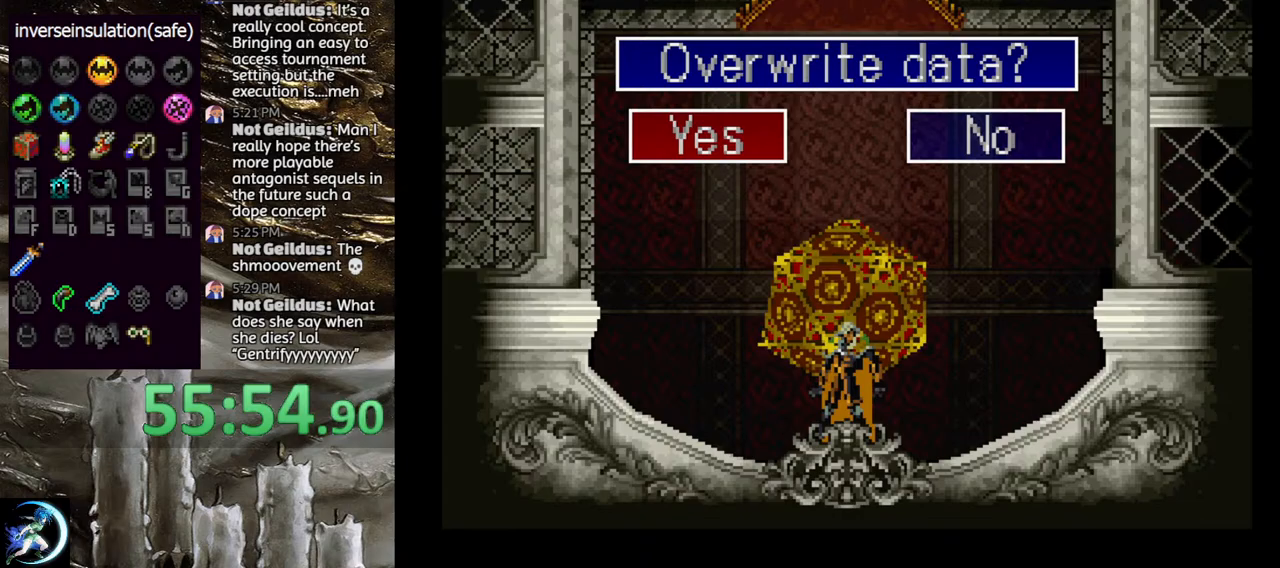
Gameplay with a controller (PlayStation layout); each line is a JSON object with the inputs held at the frame after it. "events" lists button and stick changes between this image and that frame as [ms after this image, input, new state], when the widget could be followed in between.
{"buttons": [], "left_stick": "center", "right_stick": "center", "events": [[350, "CROSS", "down"], [400, "CROSS", "up"]]}
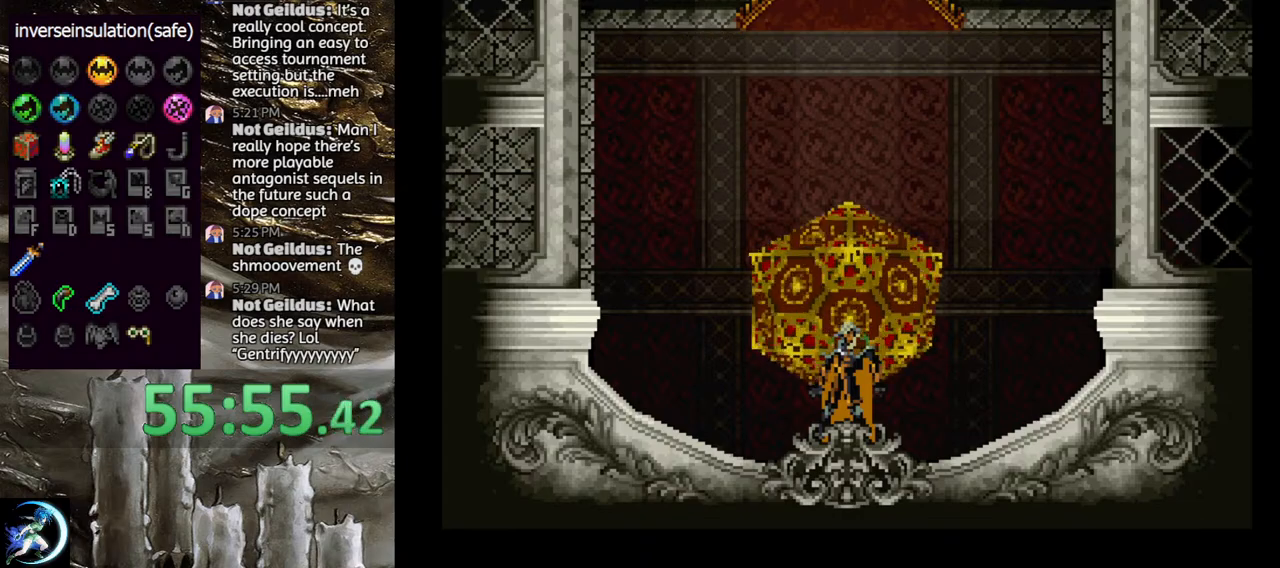
{"buttons": [], "left_stick": "center", "right_stick": "center", "events": []}
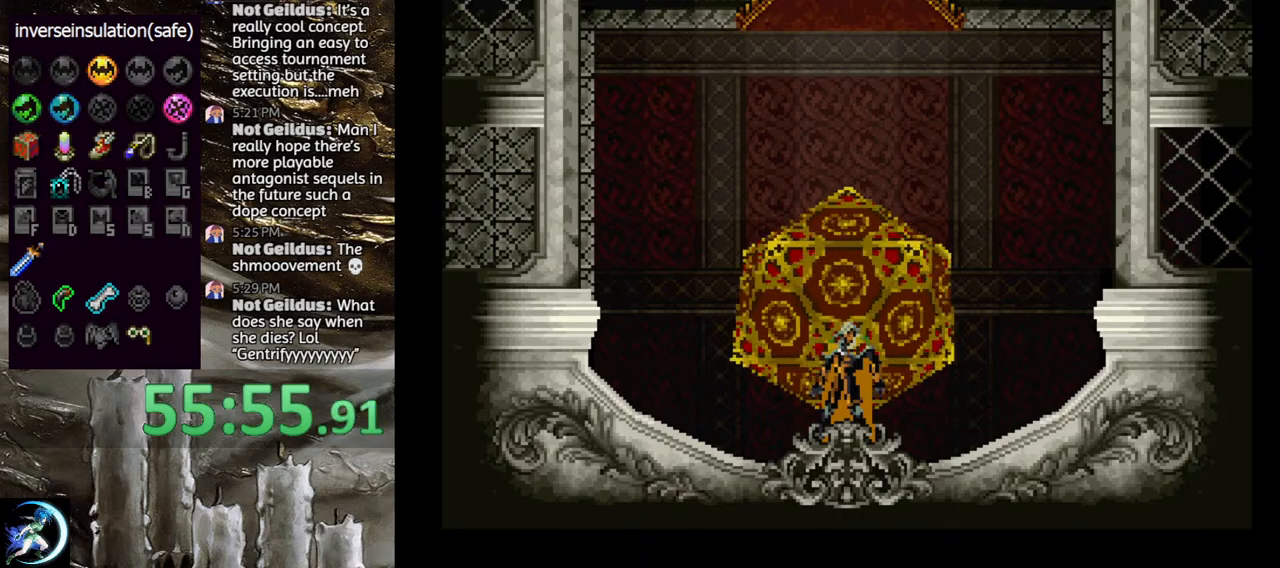
{"buttons": [], "left_stick": "center", "right_stick": "center", "events": []}
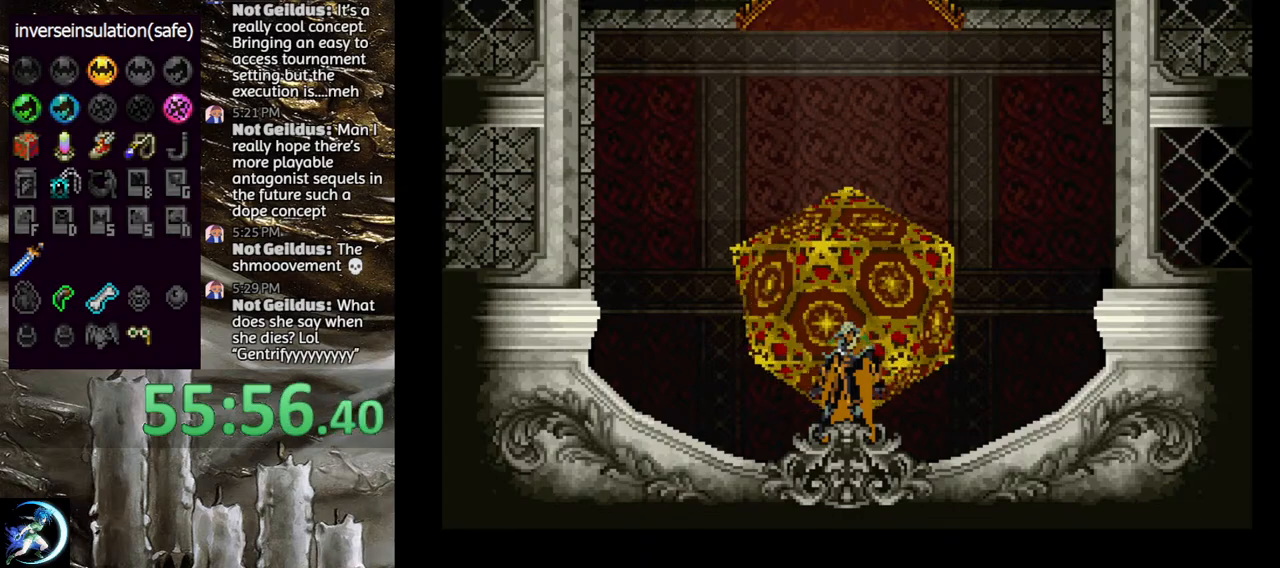
{"buttons": [], "left_stick": "center", "right_stick": "center", "events": []}
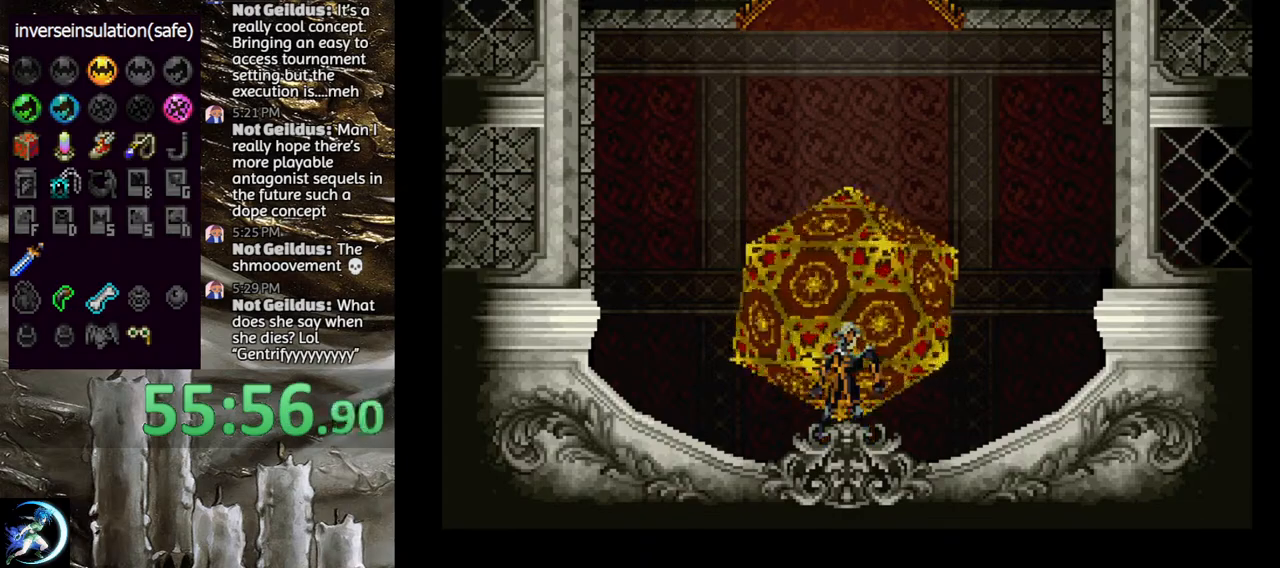
{"buttons": [], "left_stick": "center", "right_stick": "center", "events": []}
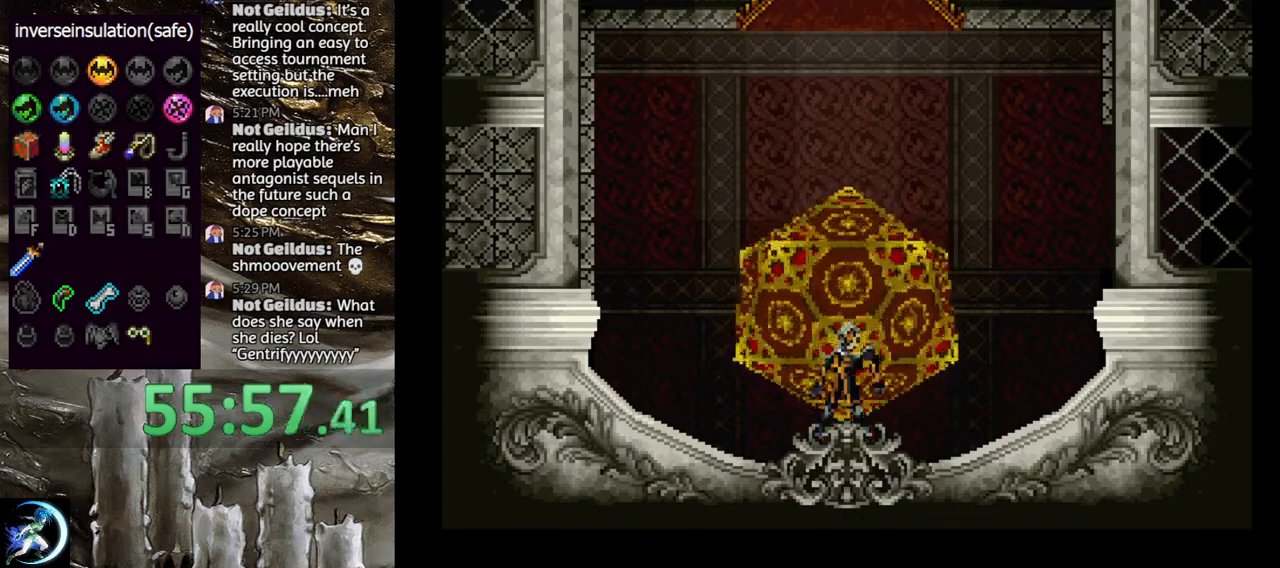
{"buttons": [], "left_stick": "center", "right_stick": "center", "events": []}
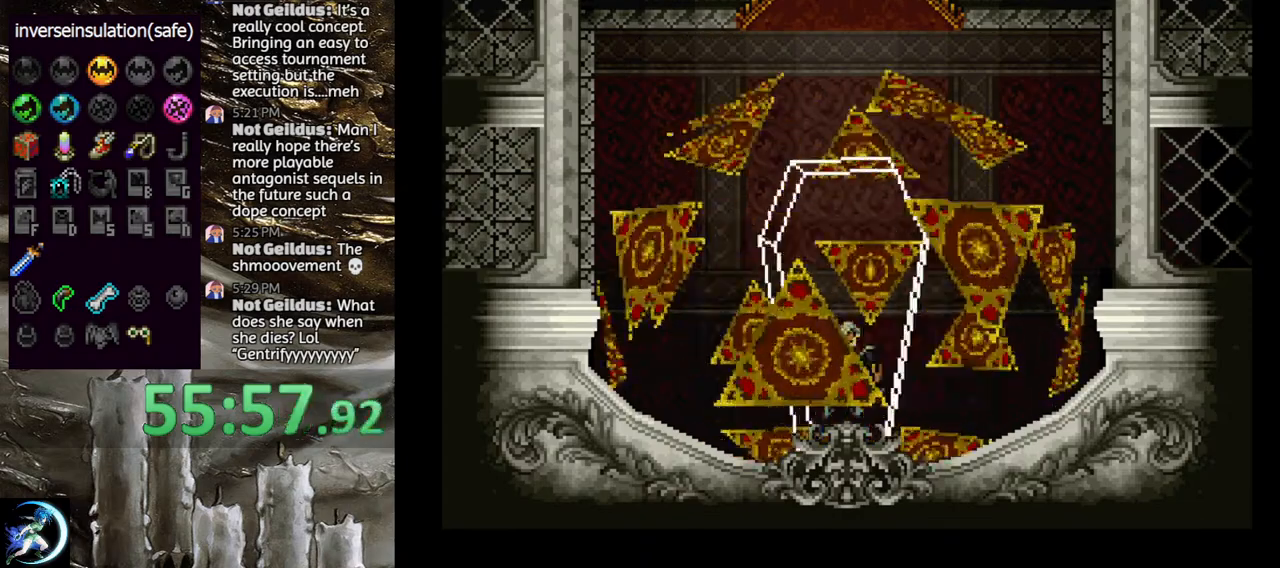
{"buttons": [], "left_stick": "center", "right_stick": "center", "events": []}
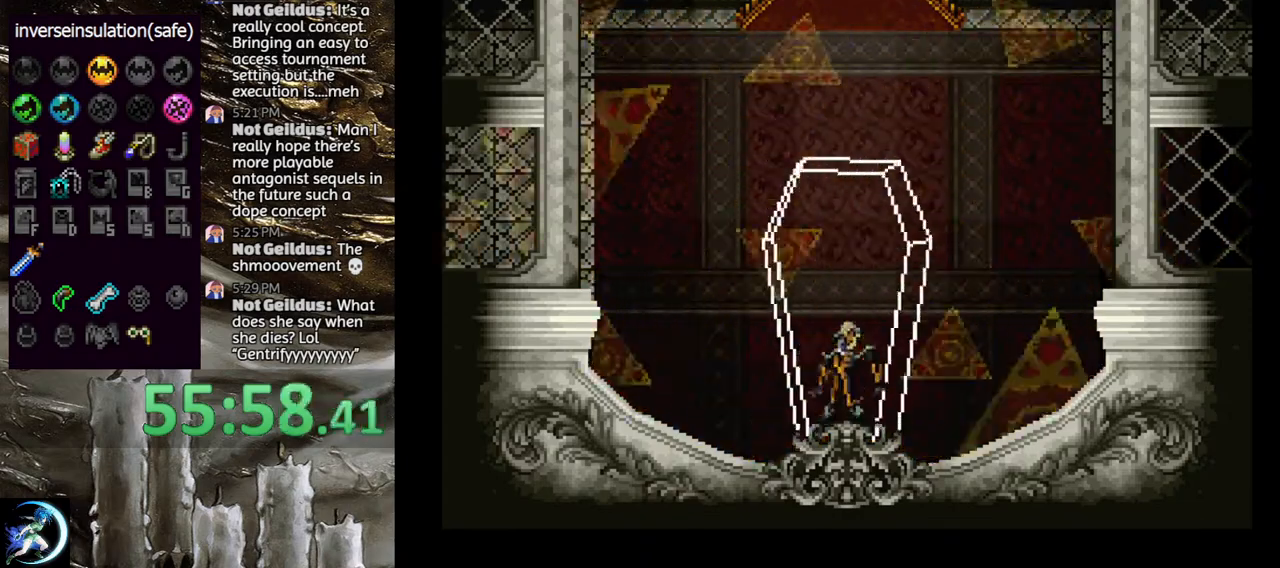
{"buttons": [], "left_stick": "center", "right_stick": "center", "events": []}
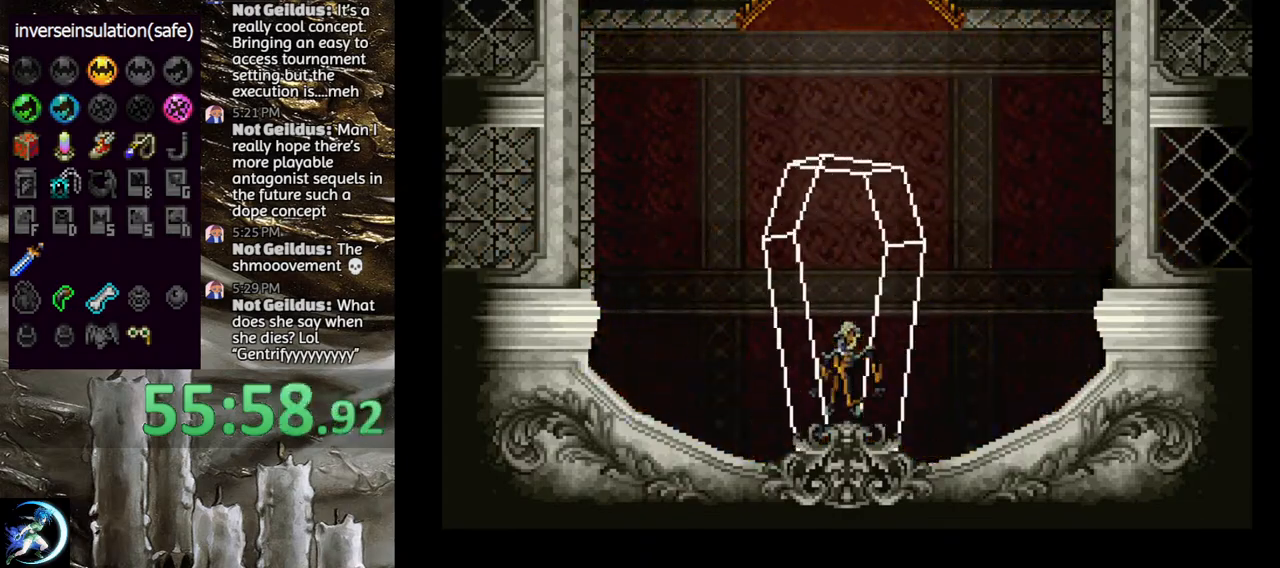
{"buttons": [], "left_stick": "center", "right_stick": "center", "events": []}
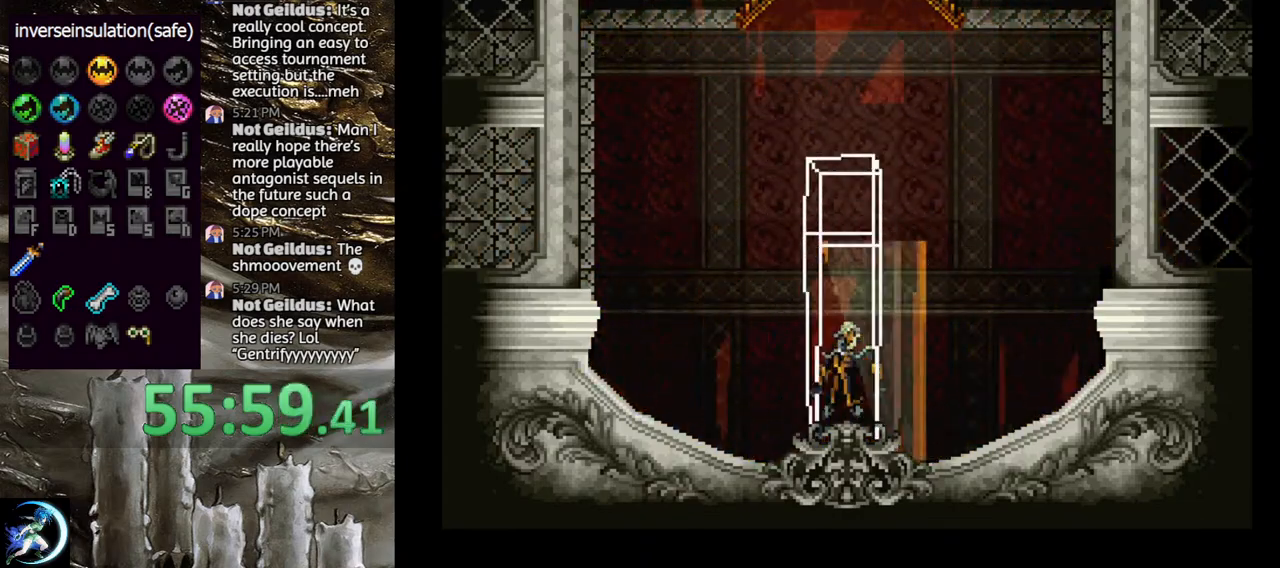
{"buttons": [], "left_stick": "center", "right_stick": "center", "events": []}
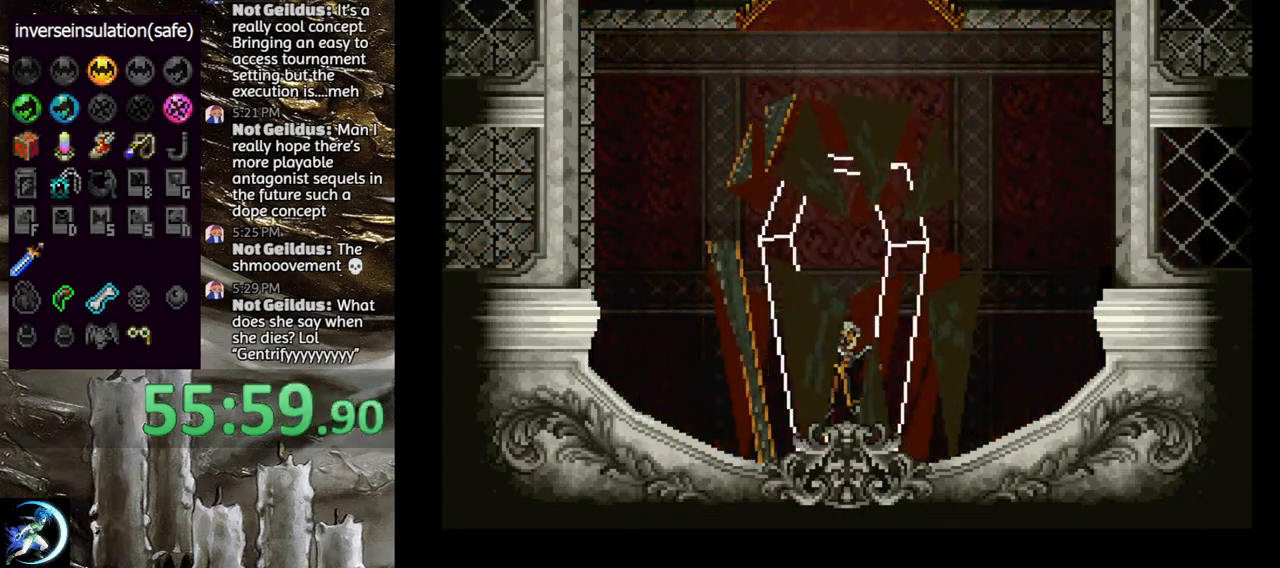
{"buttons": [], "left_stick": "center", "right_stick": "center", "events": []}
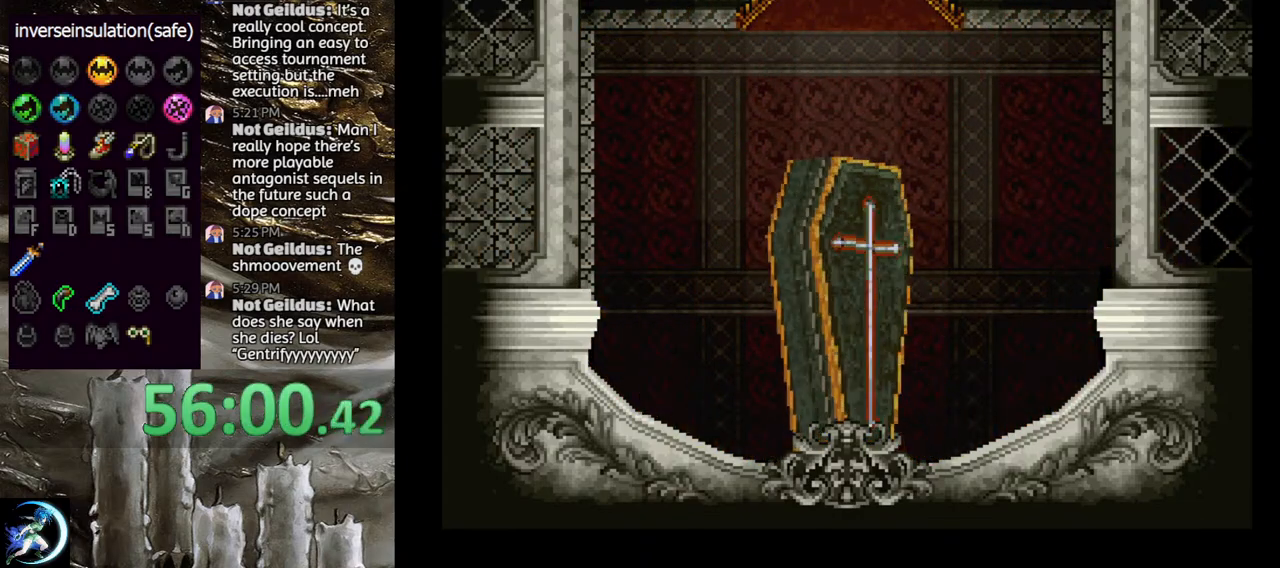
{"buttons": ["CROSS"], "left_stick": "center", "right_stick": "center", "events": [[350, "CROSS", "down"], [433, "CROSS", "up"], [500, "CROSS", "down"]]}
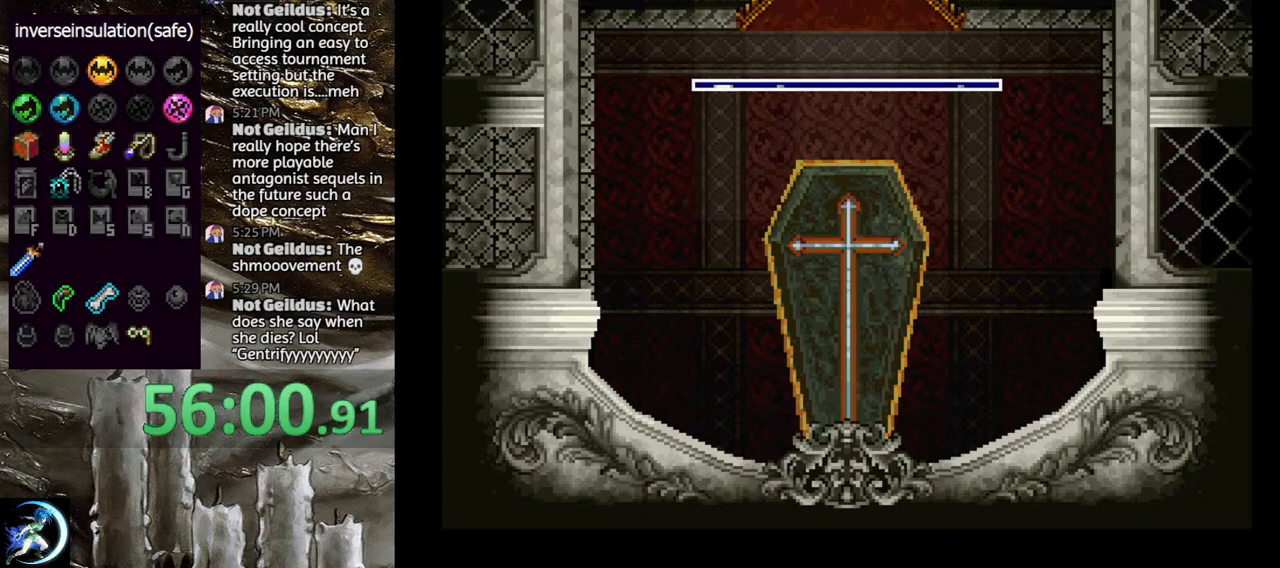
{"buttons": ["CROSS"], "left_stick": "center", "right_stick": "center", "events": [[67, "CROSS", "up"], [150, "CROSS", "down"], [217, "CROSS", "up"], [300, "CROSS", "down"], [383, "CROSS", "up"], [483, "CROSS", "down"]]}
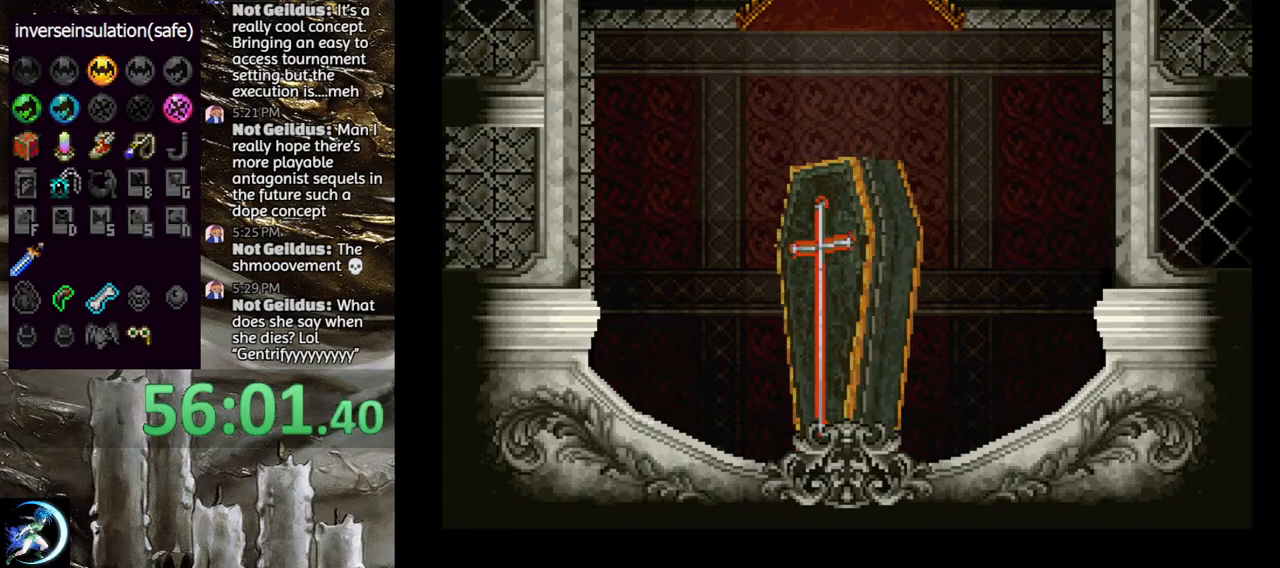
{"buttons": [], "left_stick": "center", "right_stick": "center", "events": [[50, "CROSS", "up"]]}
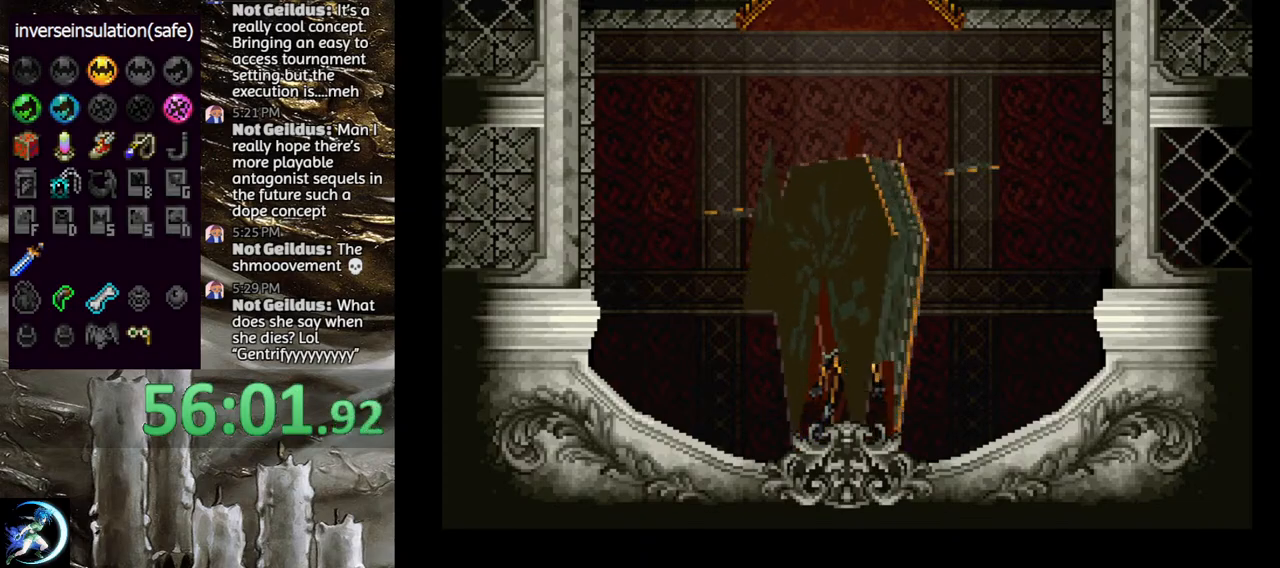
{"buttons": ["DPAD_RIGHT"], "left_stick": "center", "right_stick": "center", "events": [[117, "DPAD_RIGHT", "down"]]}
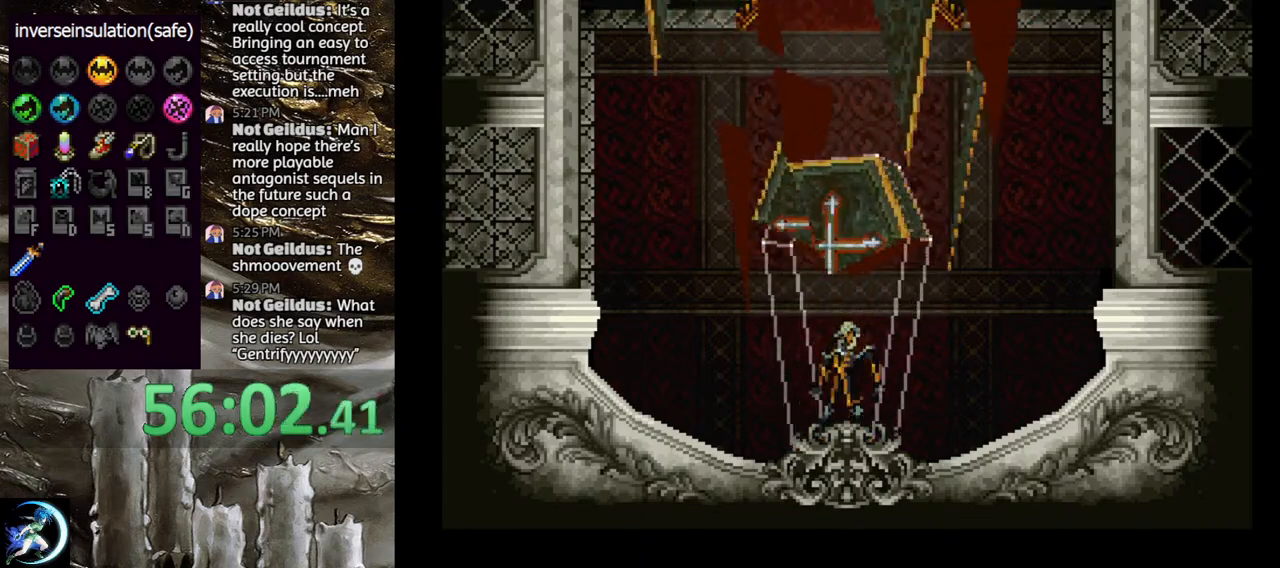
{"buttons": [], "left_stick": "center", "right_stick": "center", "events": [[150, "DPAD_RIGHT", "up"], [217, "DPAD_LEFT", "down"], [317, "DPAD_LEFT", "up"], [317, "TRIANGLE", "down"], [450, "TRIANGLE", "up"]]}
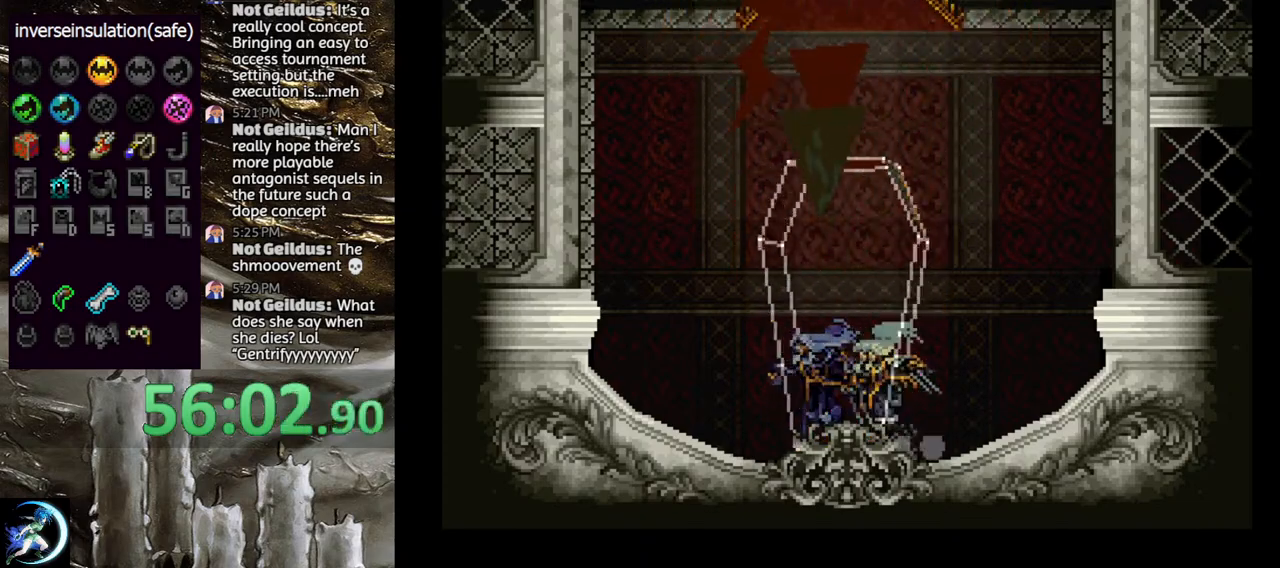
{"buttons": ["CROSS"], "left_stick": "center", "right_stick": "center", "events": [[17, "TRIANGLE", "down"], [117, "TRIANGLE", "up"], [217, "DPAD_RIGHT", "down"], [233, "CROSS", "down"], [367, "CROSS", "up"], [400, "DPAD_RIGHT", "up"], [433, "CROSS", "down"]]}
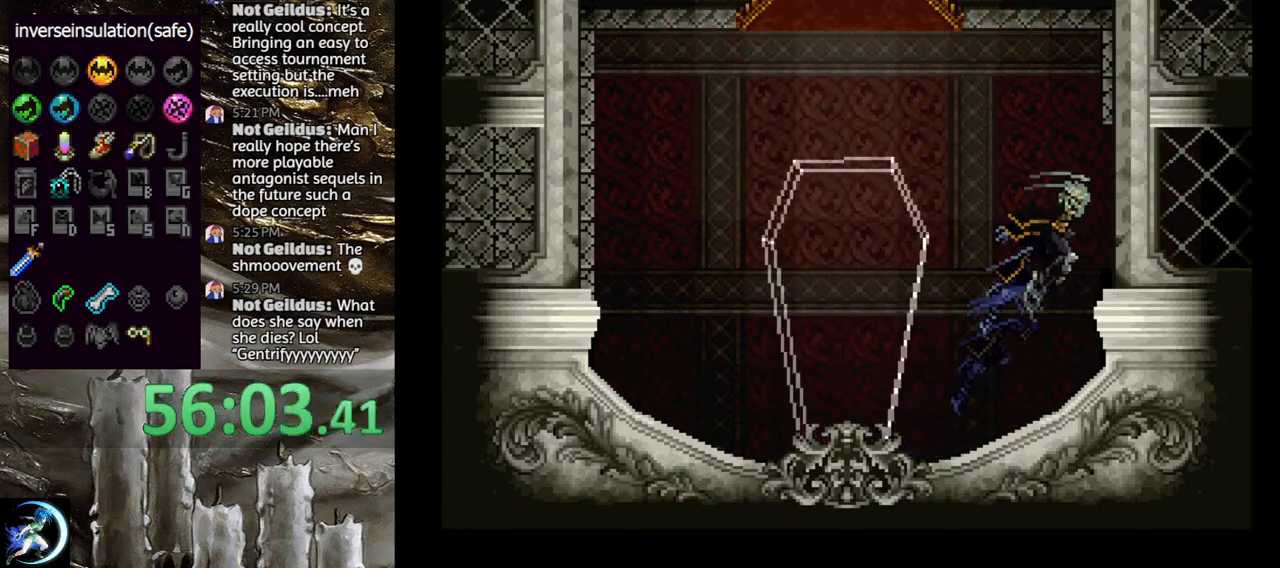
{"buttons": [], "left_stick": "center", "right_stick": "center", "events": [[17, "CROSS", "up"], [50, "DPAD_DOWN", "down"], [50, "DPAD_RIGHT", "down"], [100, "CROSS", "down"], [183, "CROSS", "up"], [183, "DPAD_DOWN", "up"], [183, "DPAD_RIGHT", "up"]]}
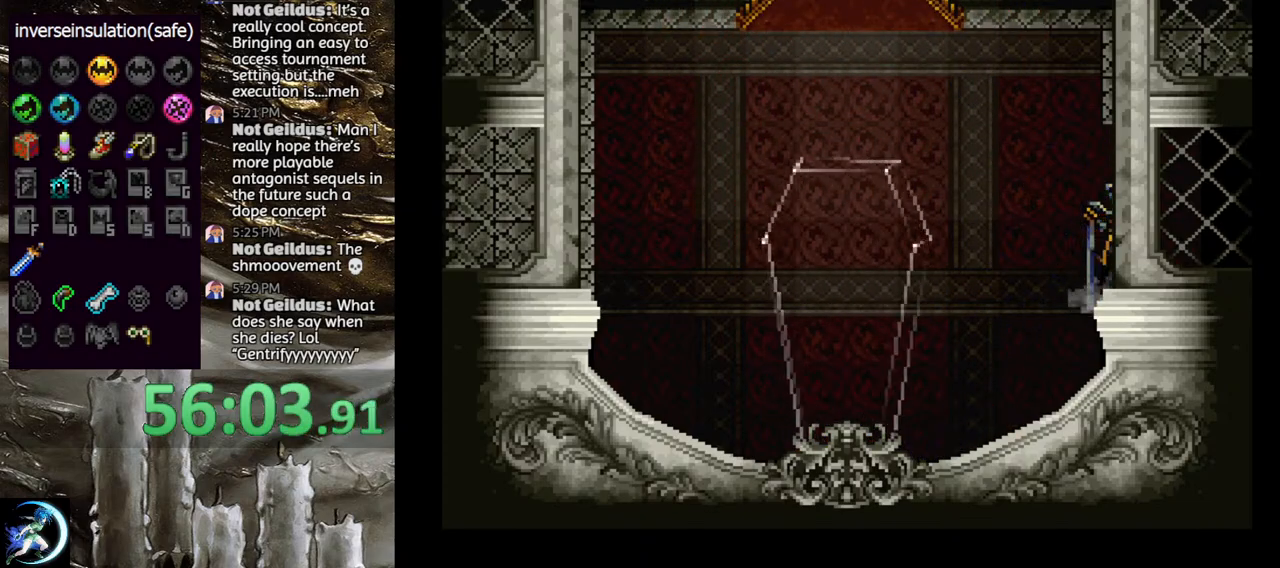
{"buttons": ["TRIANGLE"], "left_stick": "center", "right_stick": "center", "events": [[133, "DPAD_LEFT", "down"], [200, "TRIANGLE", "down"], [233, "DPAD_LEFT", "up"], [350, "TRIANGLE", "up"], [433, "TRIANGLE", "down"]]}
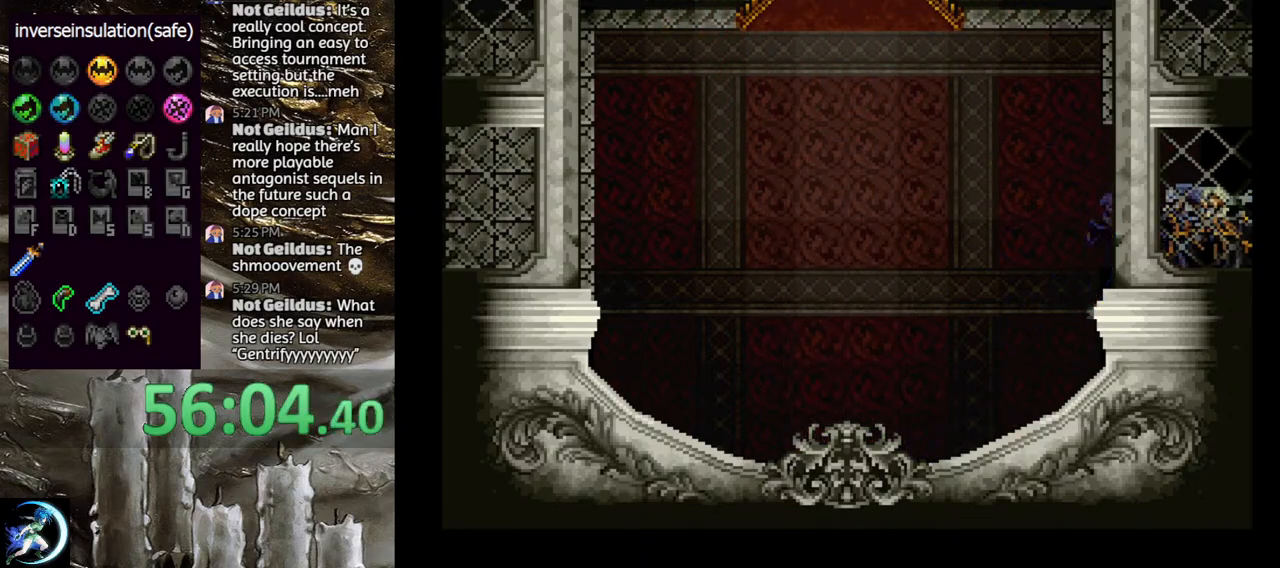
{"buttons": ["TRIANGLE"], "left_stick": "center", "right_stick": "center", "events": [[100, "TRIANGLE", "up"], [250, "TRIANGLE", "down"], [367, "TRIANGLE", "up"], [483, "TRIANGLE", "down"]]}
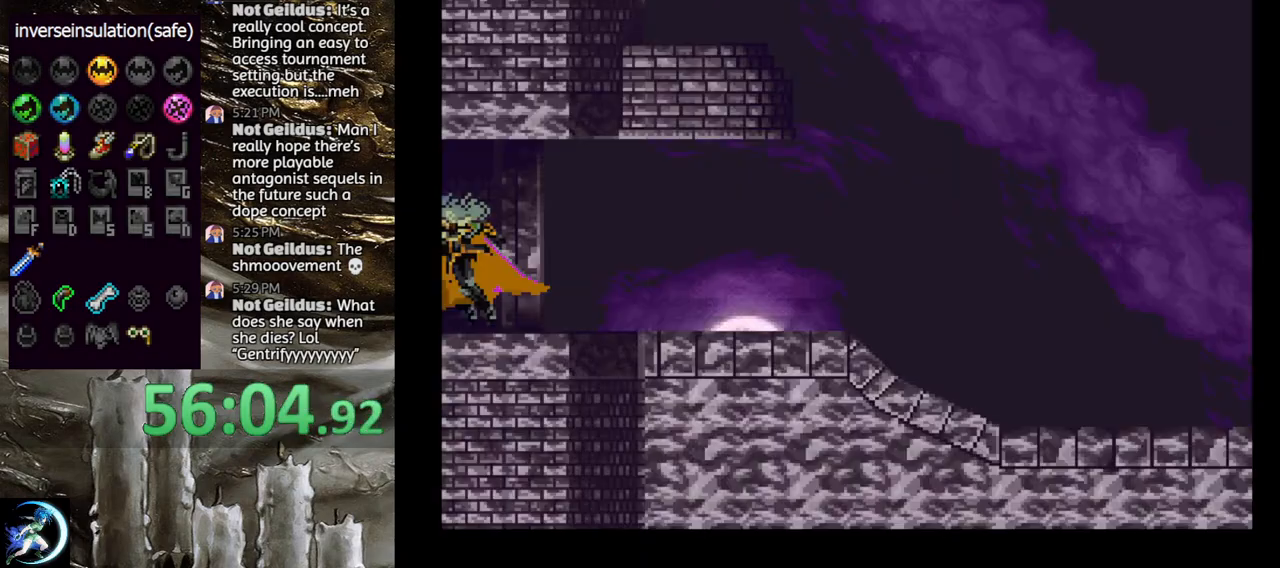
{"buttons": ["TRIANGLE"], "left_stick": "center", "right_stick": "center", "events": [[117, "TRIANGLE", "up"], [217, "TRIANGLE", "down"], [367, "TRIANGLE", "up"], [500, "TRIANGLE", "down"]]}
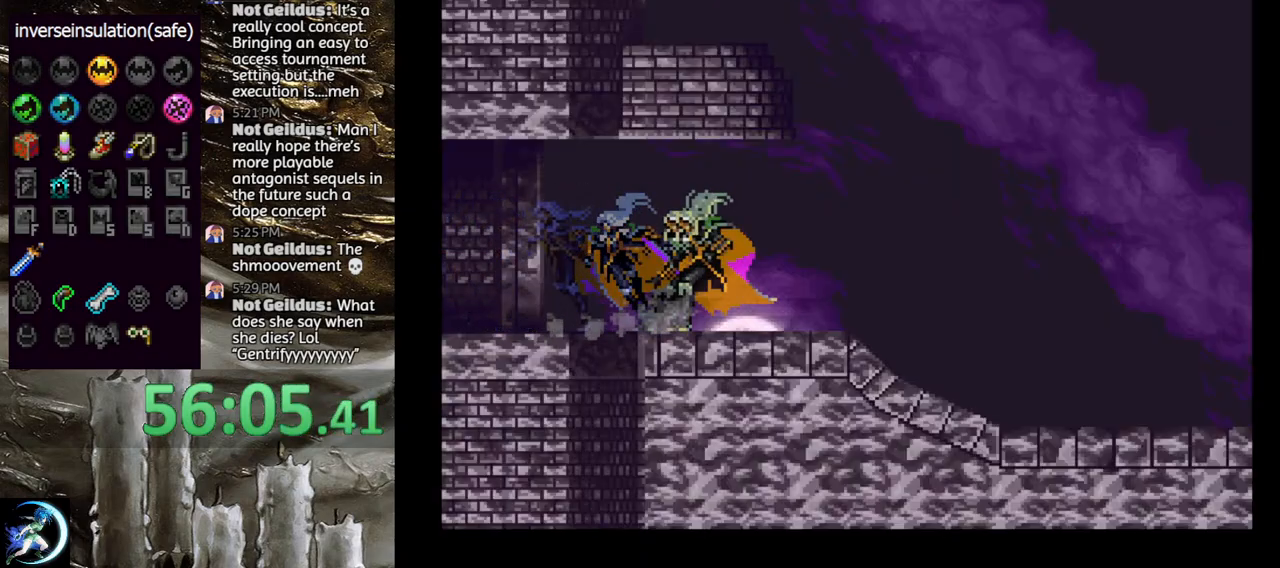
{"buttons": ["TRIANGLE"], "left_stick": "center", "right_stick": "center", "events": [[117, "TRIANGLE", "up"], [233, "TRIANGLE", "down"], [367, "TRIANGLE", "up"], [467, "TRIANGLE", "down"]]}
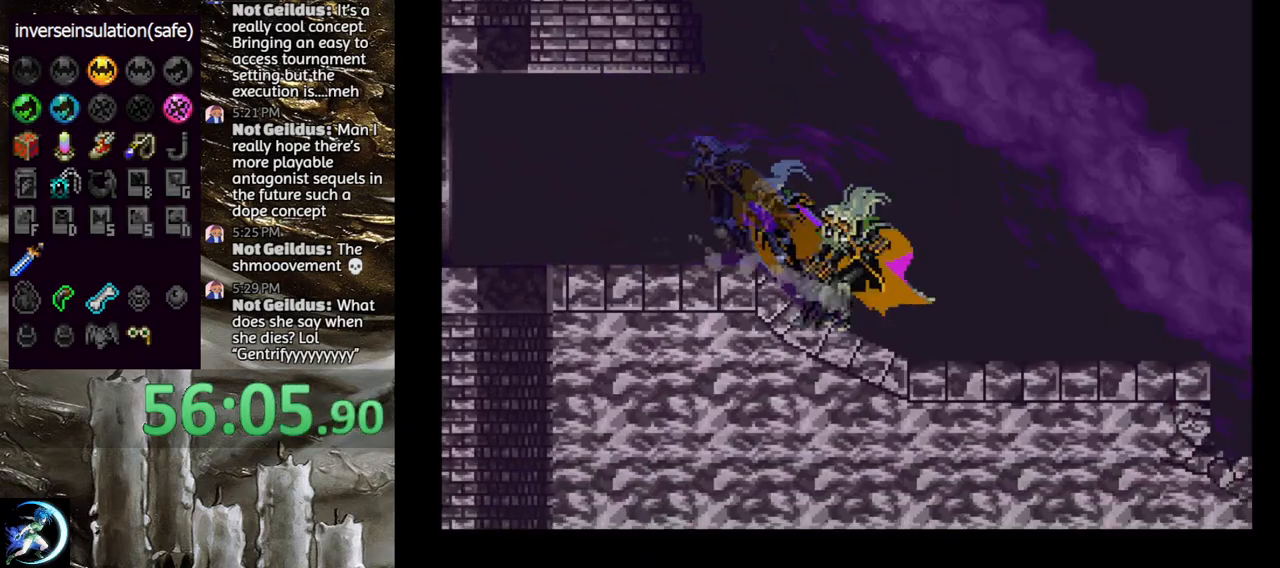
{"buttons": ["TRIANGLE"], "left_stick": "center", "right_stick": "center", "events": [[117, "TRIANGLE", "up"], [183, "TRIANGLE", "down"], [350, "TRIANGLE", "up"], [433, "TRIANGLE", "down"]]}
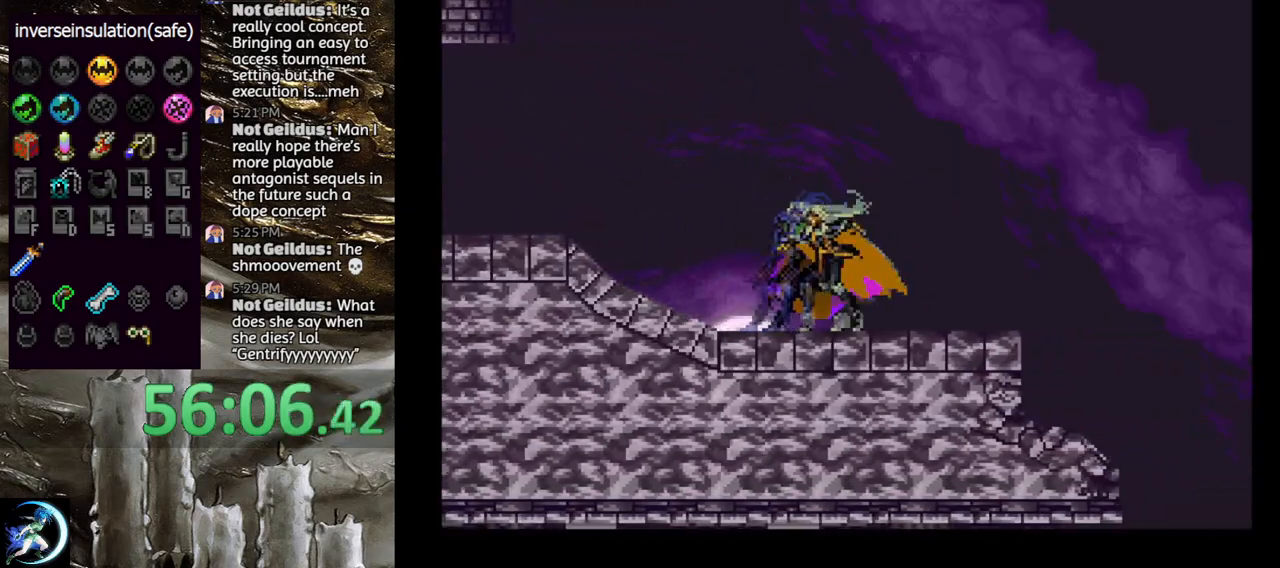
{"buttons": [], "left_stick": "center", "right_stick": "center", "events": [[67, "TRIANGLE", "up"], [133, "CROSS", "down"], [133, "DPAD_RIGHT", "down"], [267, "CROSS", "up"], [350, "CROSS", "down"], [450, "CROSS", "up"], [483, "DPAD_RIGHT", "up"]]}
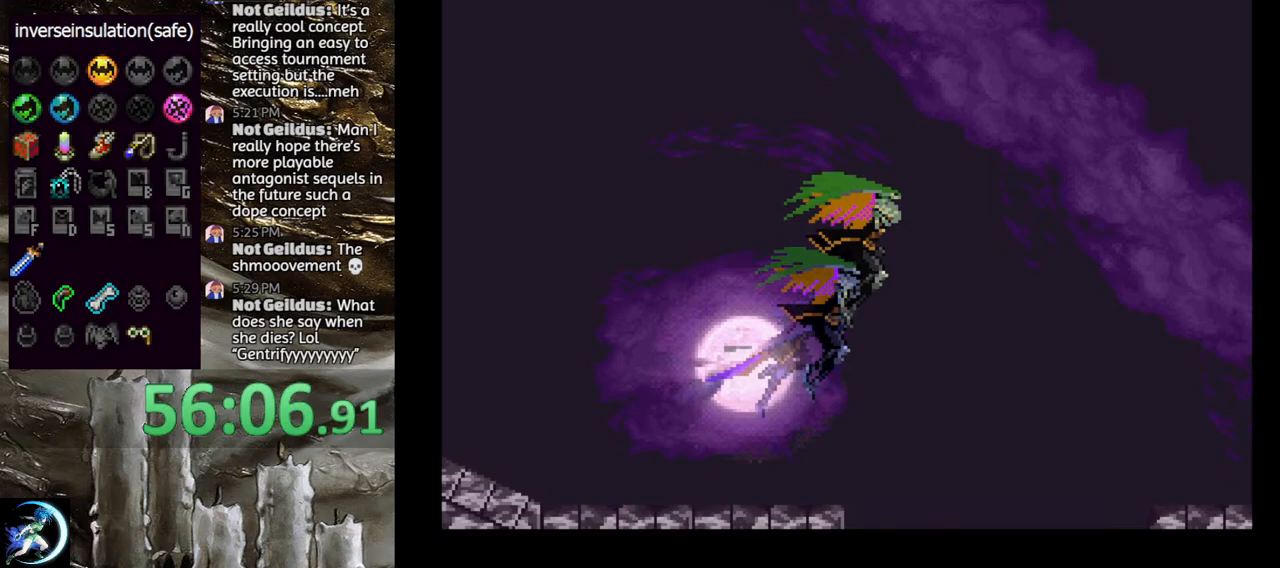
{"buttons": [], "left_stick": "center", "right_stick": "center", "events": [[83, "DPAD_DOWN", "down"], [133, "CROSS", "down"], [183, "DPAD_DOWN", "up"], [217, "CROSS", "up"]]}
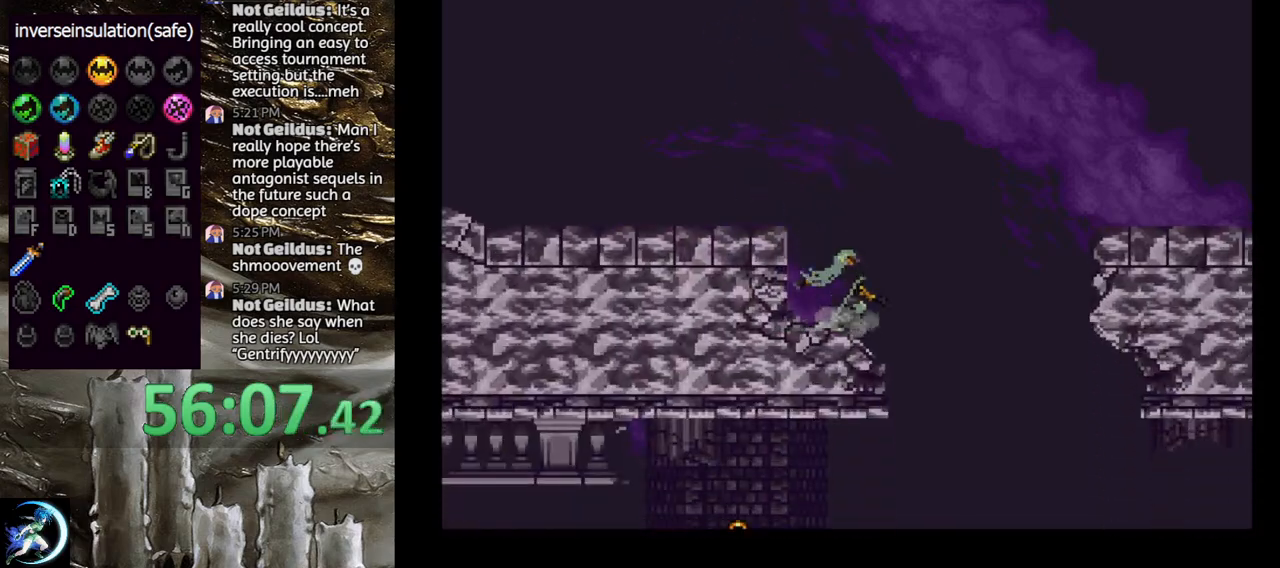
{"buttons": ["DPAD_RIGHT"], "left_stick": "center", "right_stick": "center", "events": [[183, "DPAD_RIGHT", "down"], [250, "CROSS", "down"], [300, "CROSS", "up"]]}
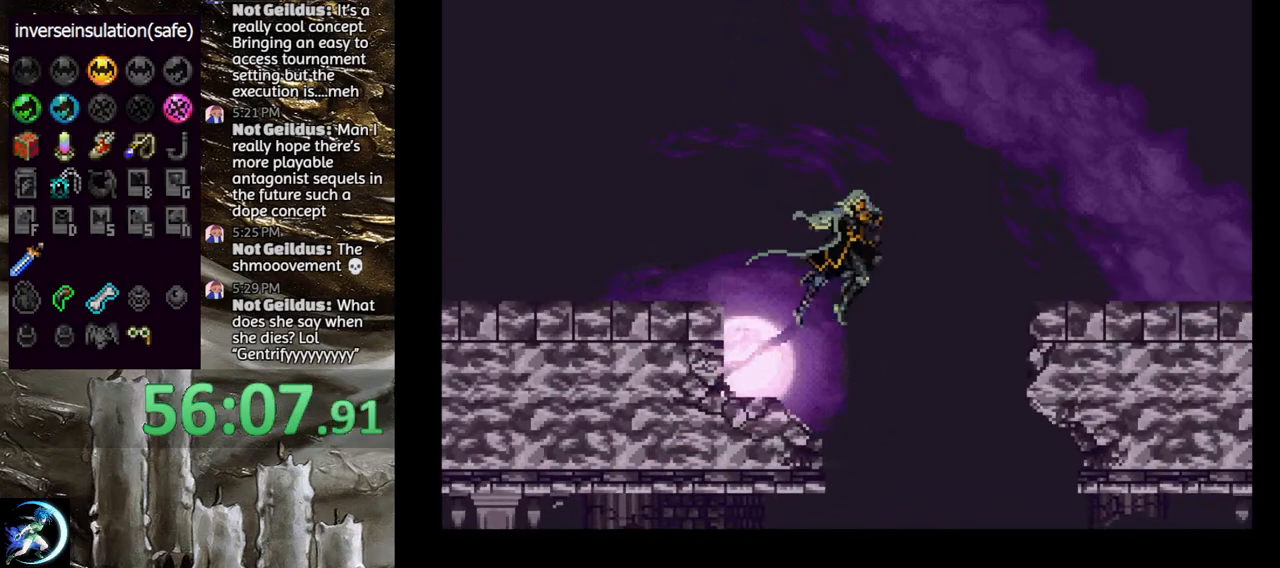
{"buttons": ["DPAD_LEFT"], "left_stick": "center", "right_stick": "center", "events": [[117, "DPAD_RIGHT", "up"], [333, "DPAD_LEFT", "down"]]}
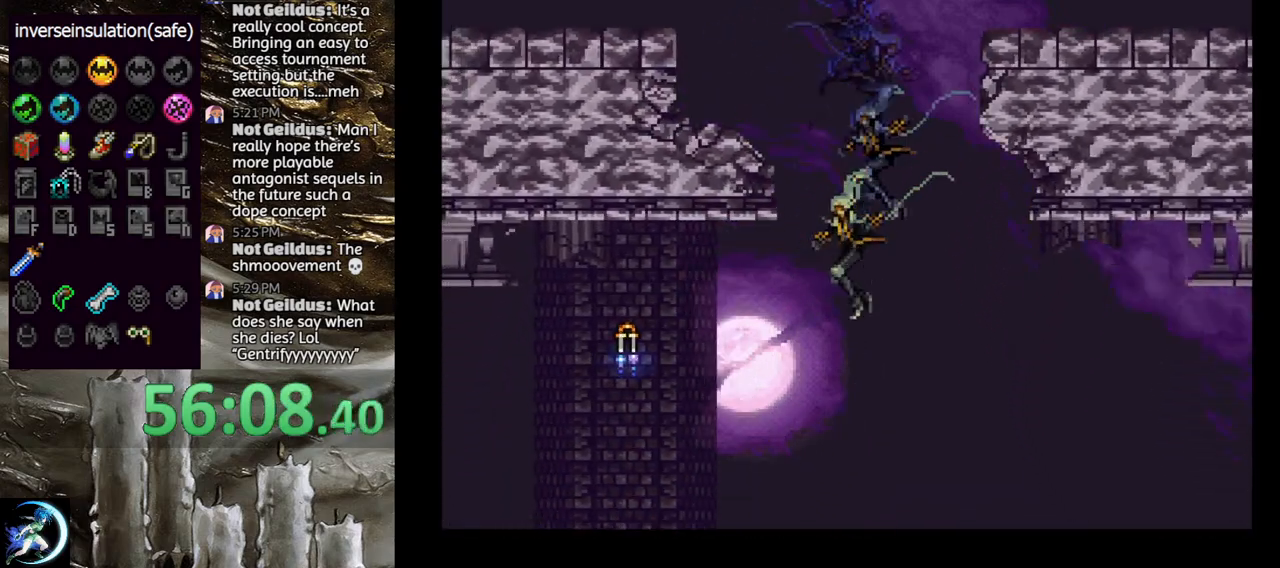
{"buttons": ["DPAD_LEFT"], "left_stick": "center", "right_stick": "center", "events": []}
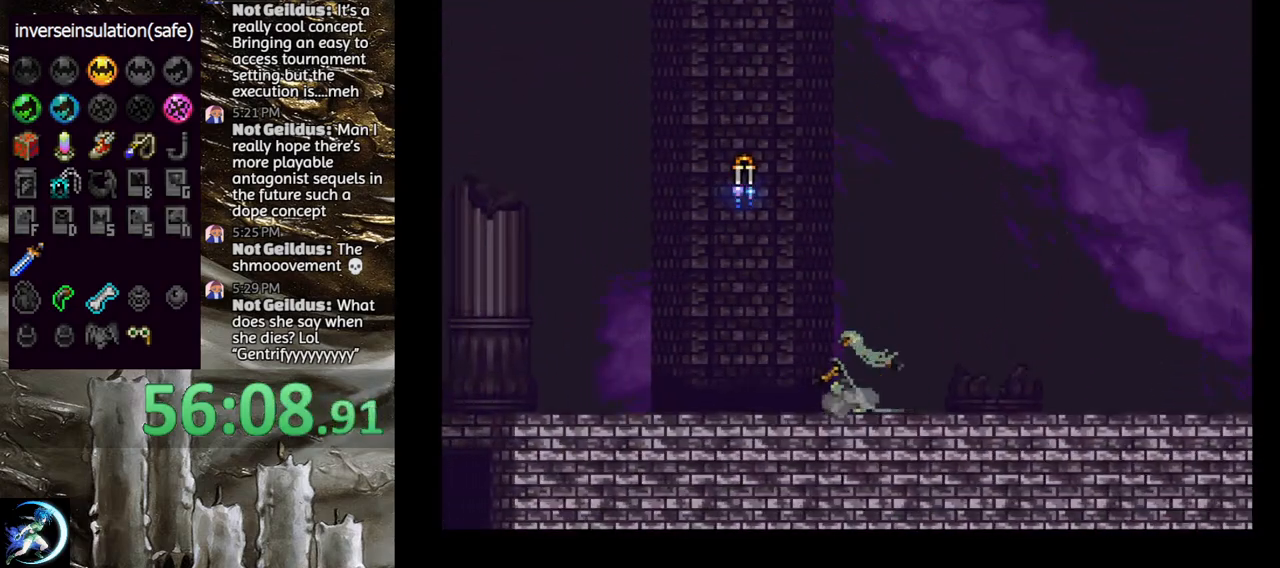
{"buttons": ["TRIANGLE"], "left_stick": "center", "right_stick": "center", "events": [[133, "DPAD_LEFT", "up"], [183, "DPAD_LEFT", "down"], [250, "DPAD_LEFT", "up"], [317, "DPAD_RIGHT", "down"], [400, "TRIANGLE", "down"], [433, "DPAD_RIGHT", "up"]]}
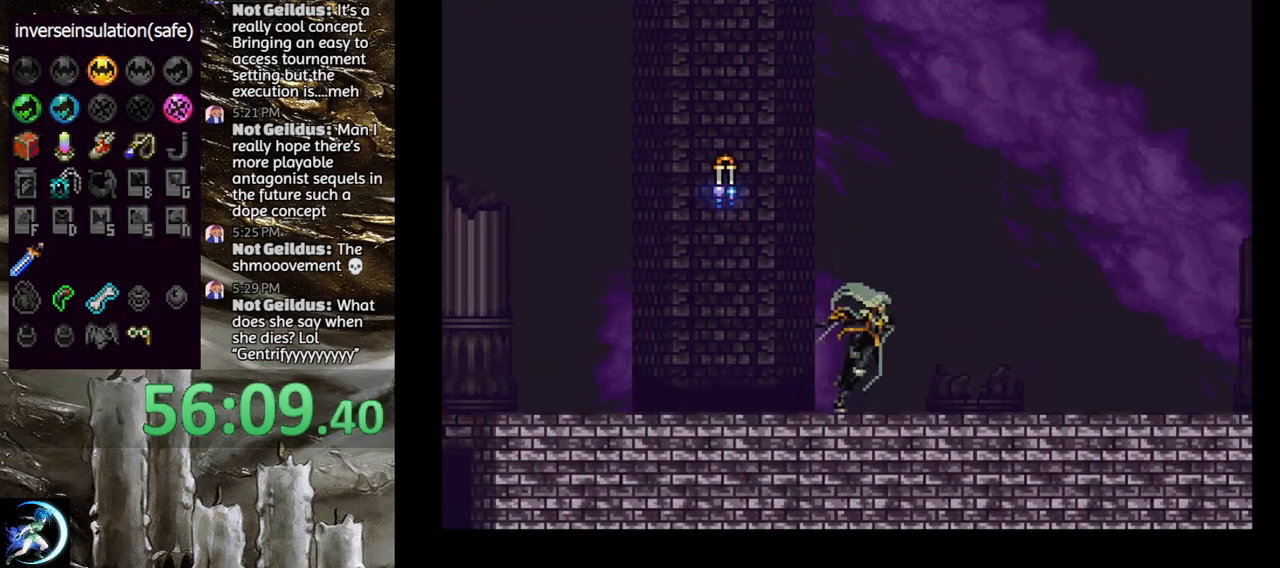
{"buttons": ["TRIANGLE"], "left_stick": "center", "right_stick": "center", "events": [[50, "TRIANGLE", "up"], [150, "TRIANGLE", "down"], [317, "TRIANGLE", "up"], [417, "TRIANGLE", "down"]]}